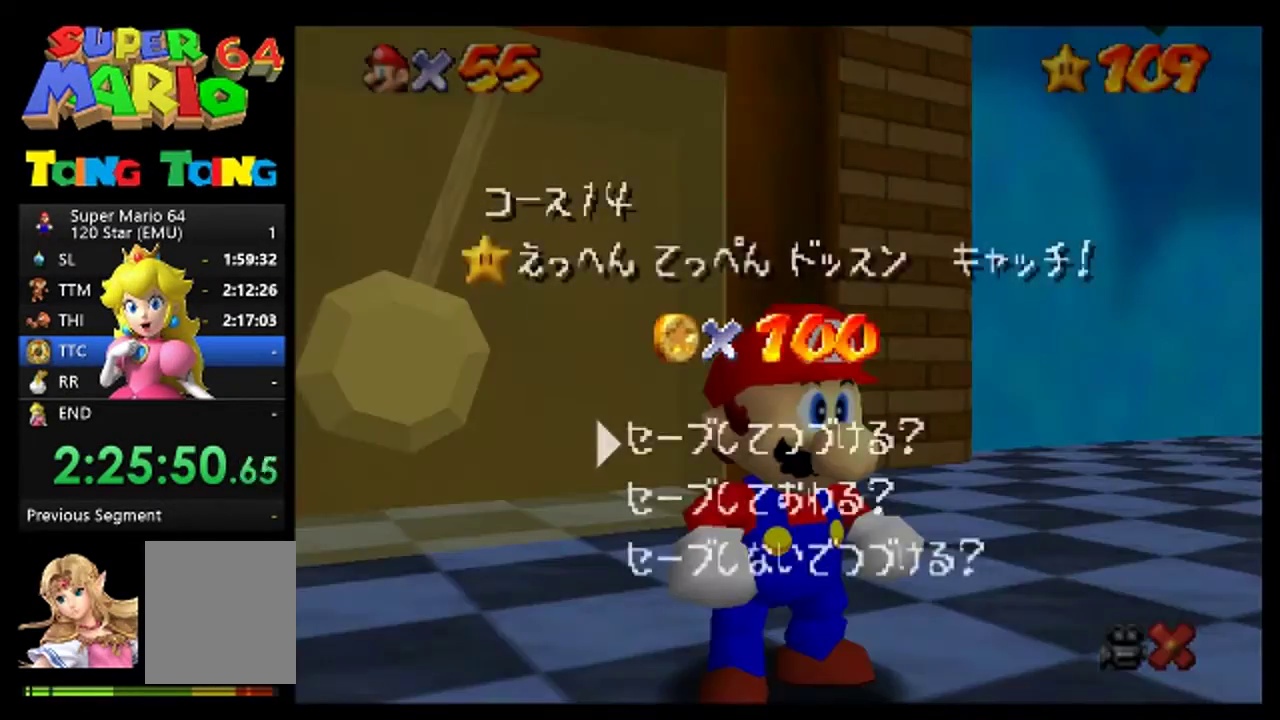
Gameplay with a controller (Nintendo layout); each line is a JSON object with the inputs held at the frame after it. "events" lists button and stick changes between this image and that frame as [ms after this image, input, new state], when the widget could be followed in between. This overlay highlights the sticks when they move; stick clicks (L3) are not distinguishable. Not read: L3 R3.
{"buttons": [], "left_stick": "up", "events": [[67, "A", "down"], [367, "A", "up"], [400, "left_stick", "up"]]}
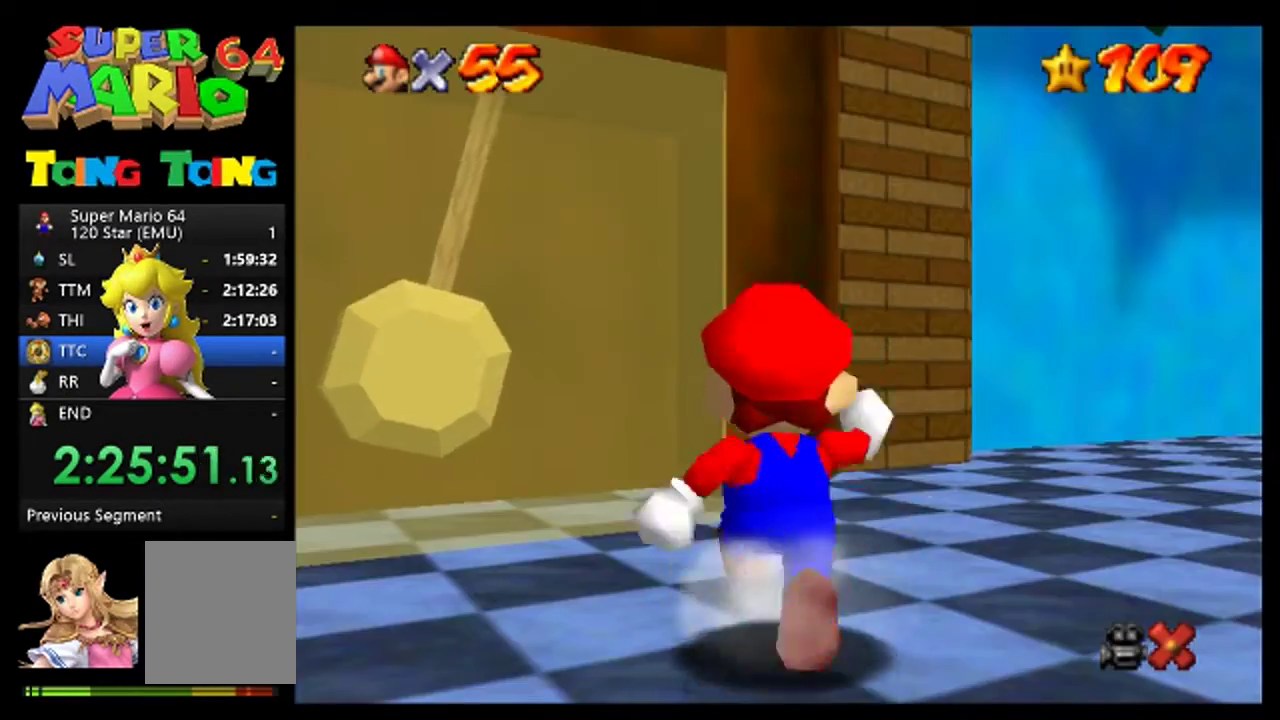
{"buttons": [], "left_stick": "center", "events": [[33, "left_stick", "up-left"], [133, "A", "down"], [200, "A", "up"], [200, "left_stick", "center"]]}
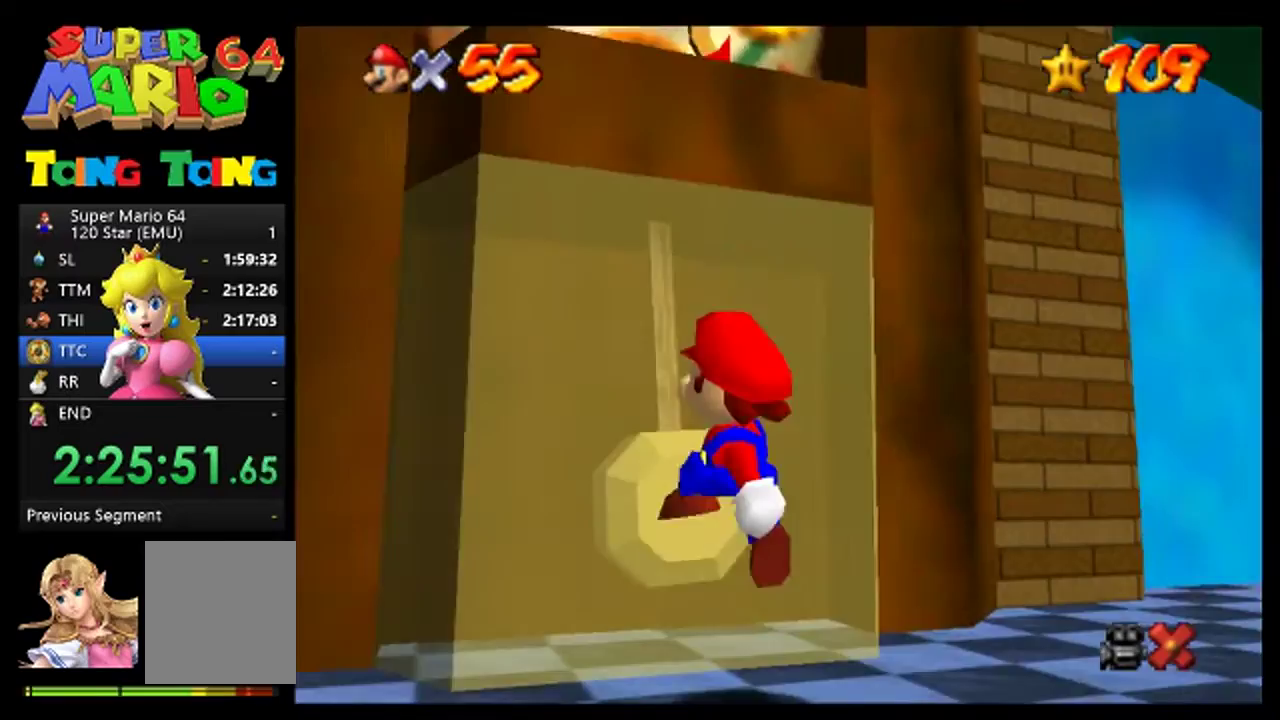
{"buttons": [], "left_stick": "up", "events": [[133, "A", "down"], [267, "left_stick", "up"], [367, "left_stick", "up-left"], [467, "A", "up"], [467, "left_stick", "up"]]}
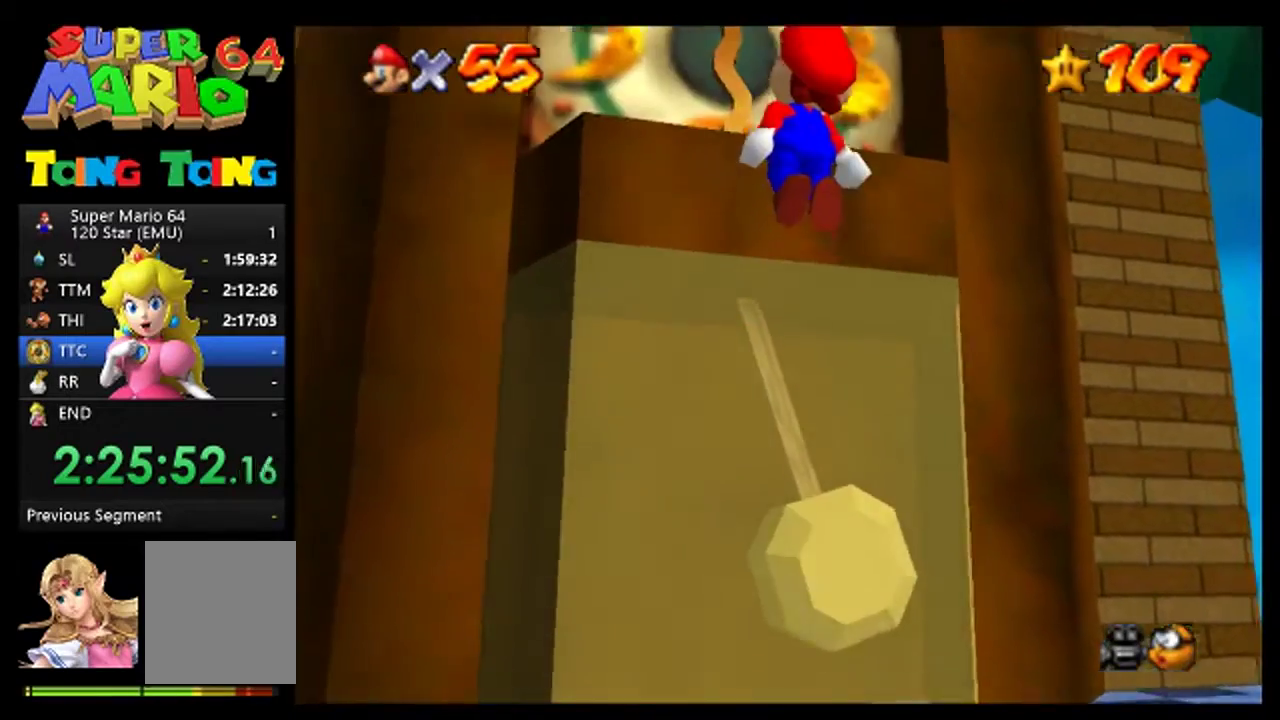
{"buttons": [], "left_stick": "center", "events": [[233, "left_stick", "center"], [300, "A", "down"], [433, "A", "up"]]}
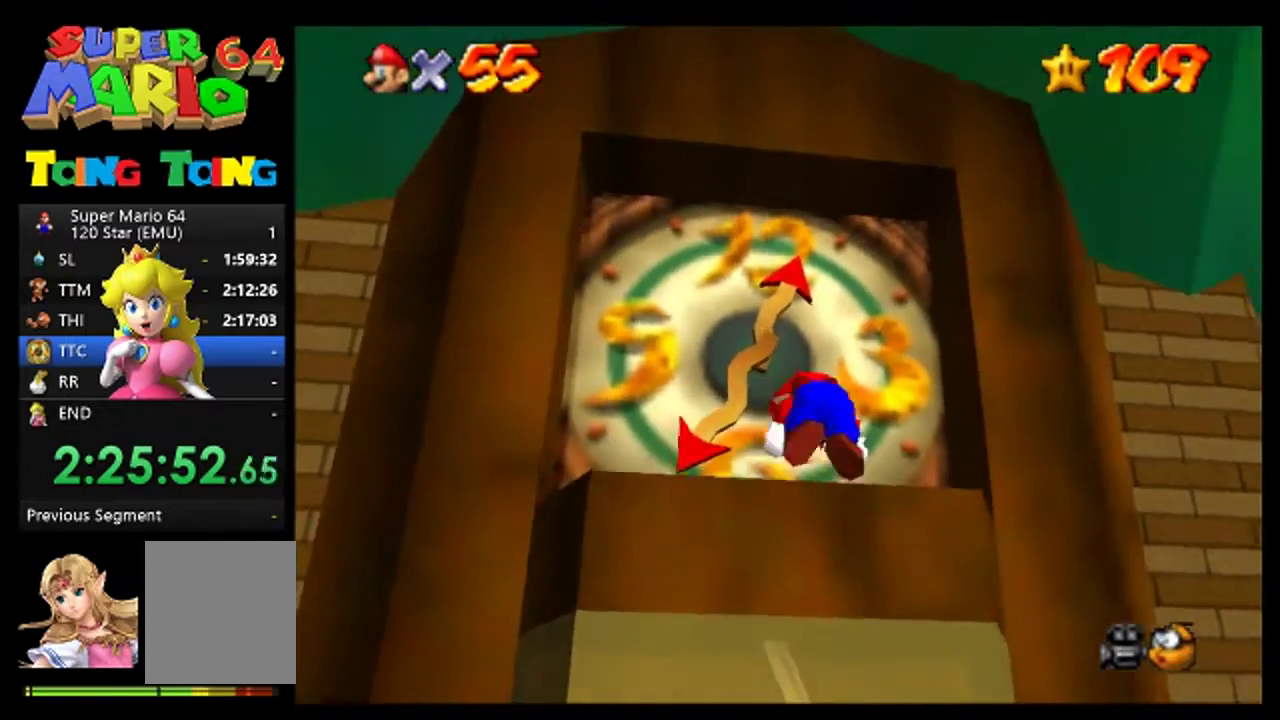
{"buttons": [], "left_stick": "center", "events": []}
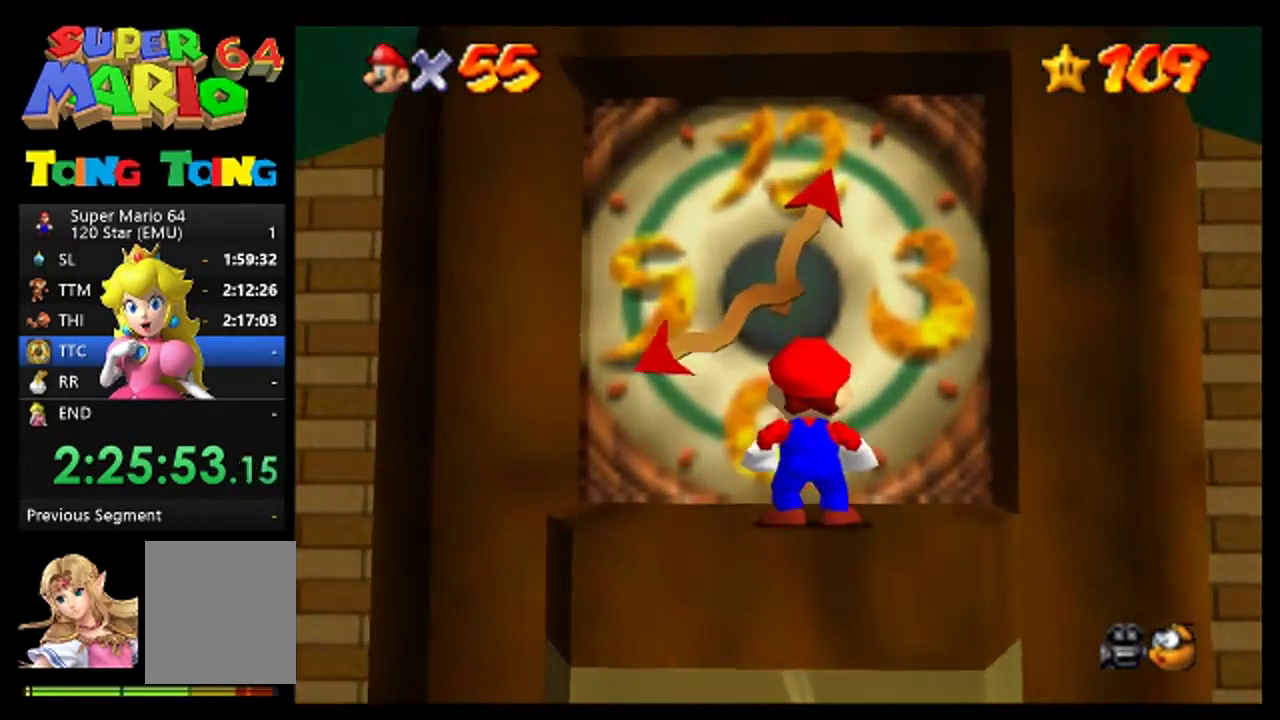
{"buttons": [], "left_stick": "center", "events": []}
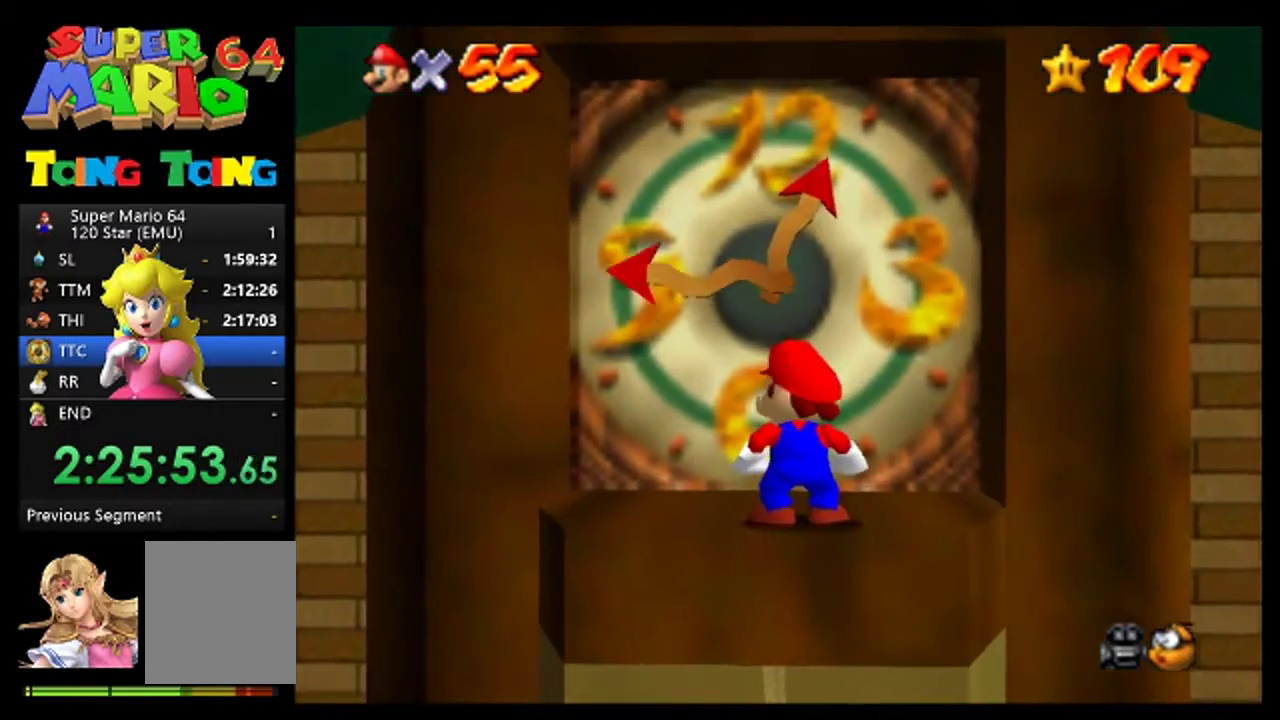
{"buttons": [], "left_stick": "center", "events": []}
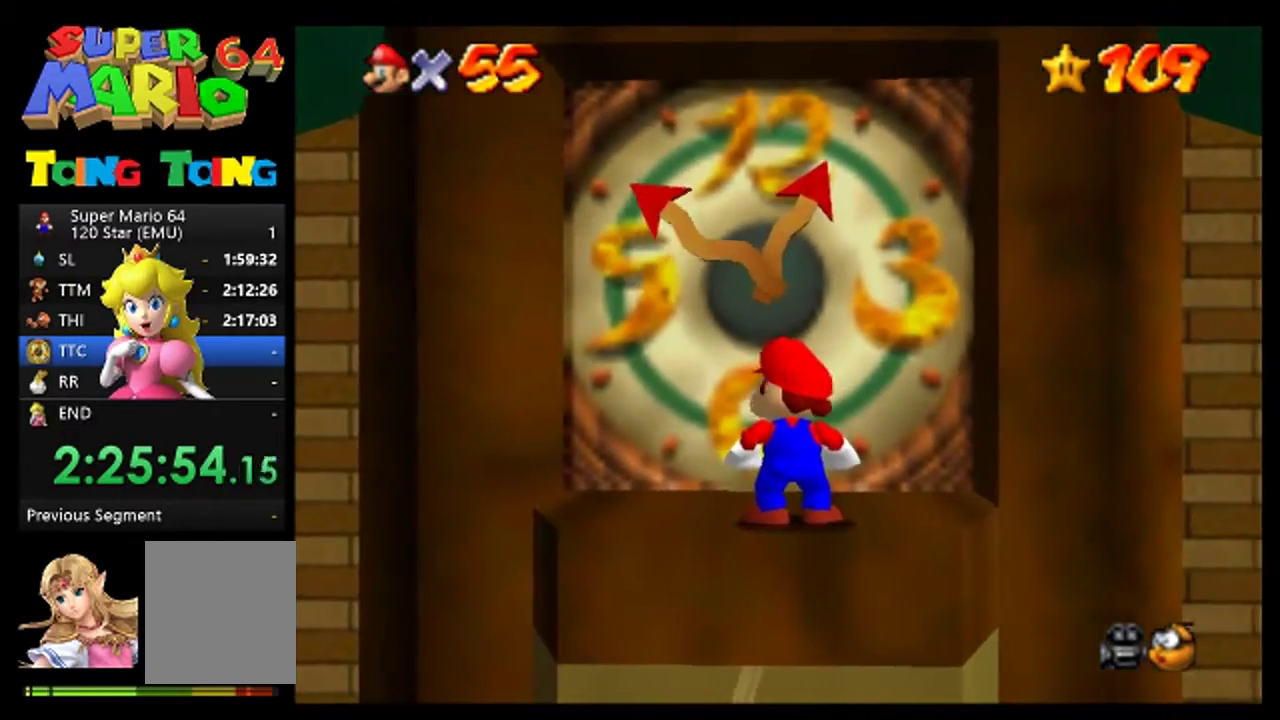
{"buttons": [], "left_stick": "center", "events": []}
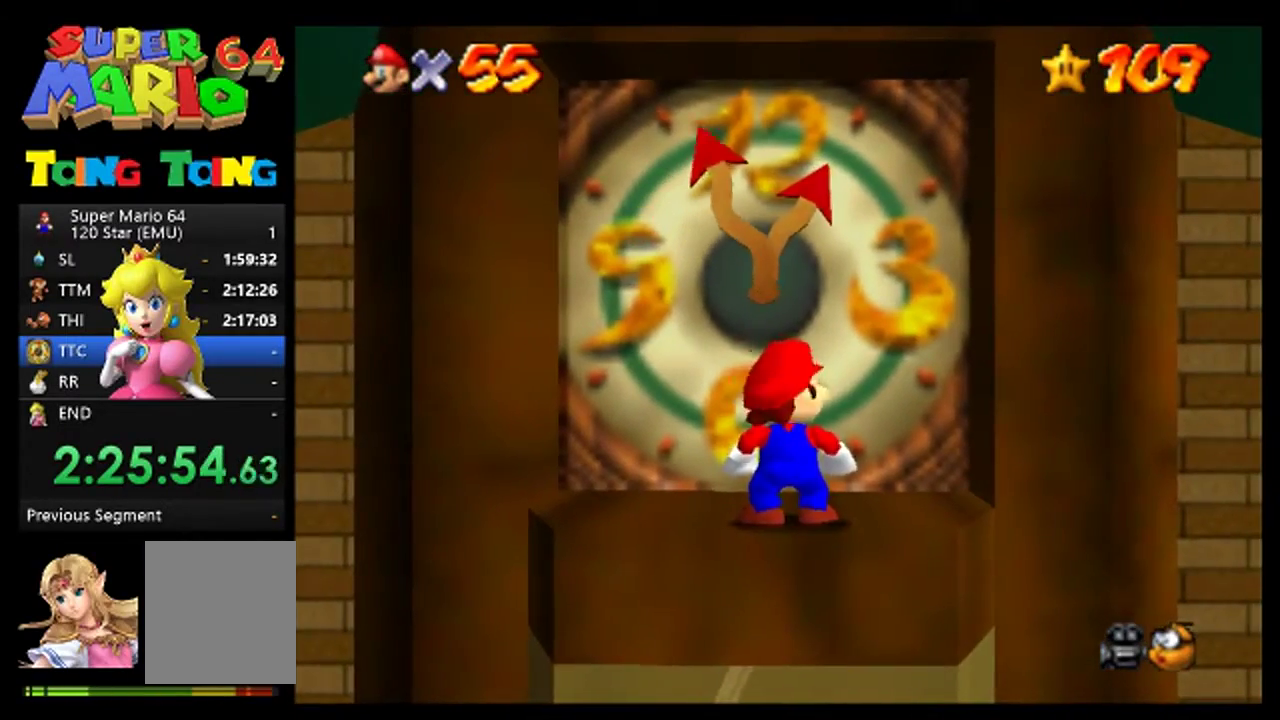
{"buttons": [], "left_stick": "up", "events": [[33, "left_stick", "up"]]}
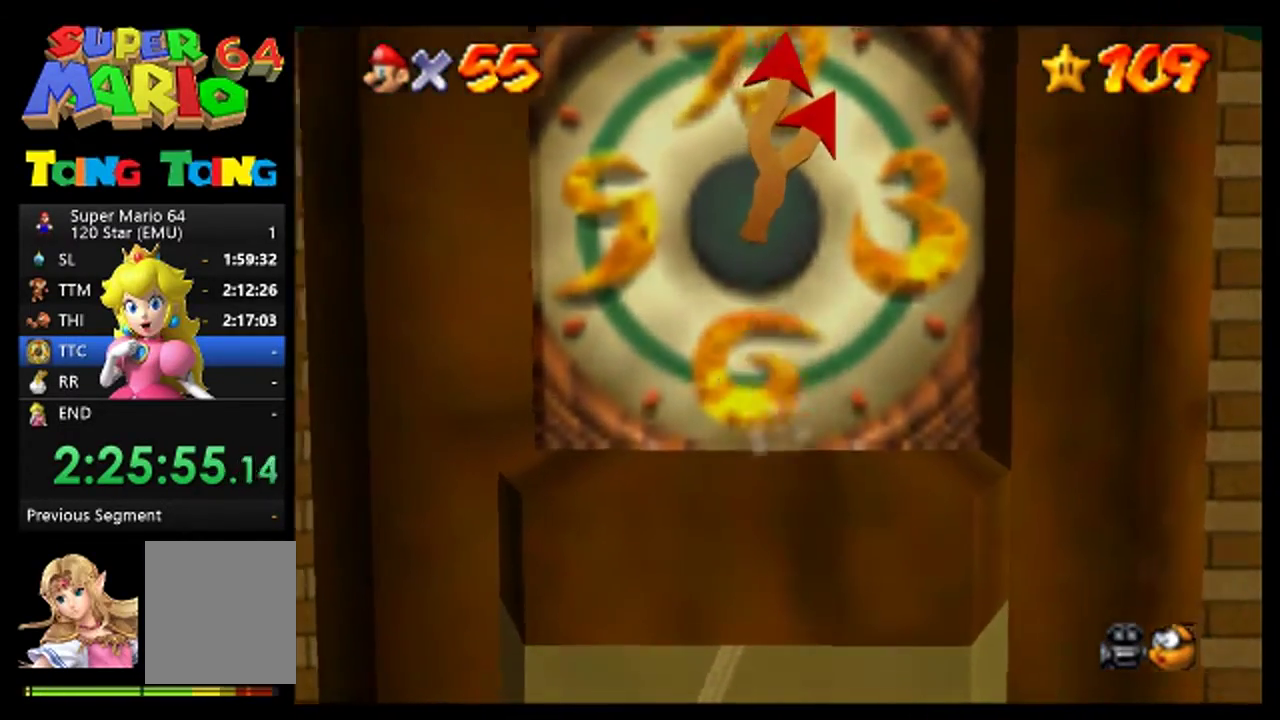
{"buttons": [], "left_stick": "center", "events": [[200, "left_stick", "center"]]}
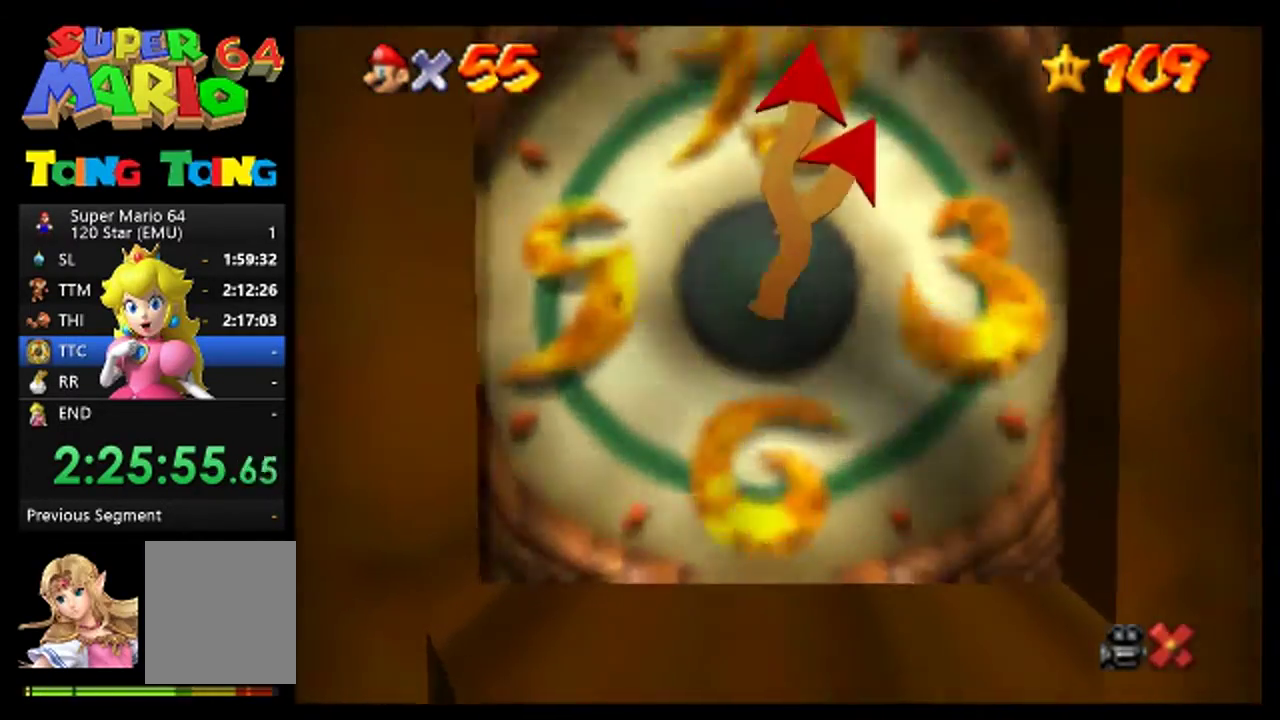
{"buttons": [], "left_stick": "center", "events": [[33, "A", "down"], [133, "A", "up"], [200, "A", "down"], [333, "A", "up"], [433, "A", "down"], [500, "A", "up"]]}
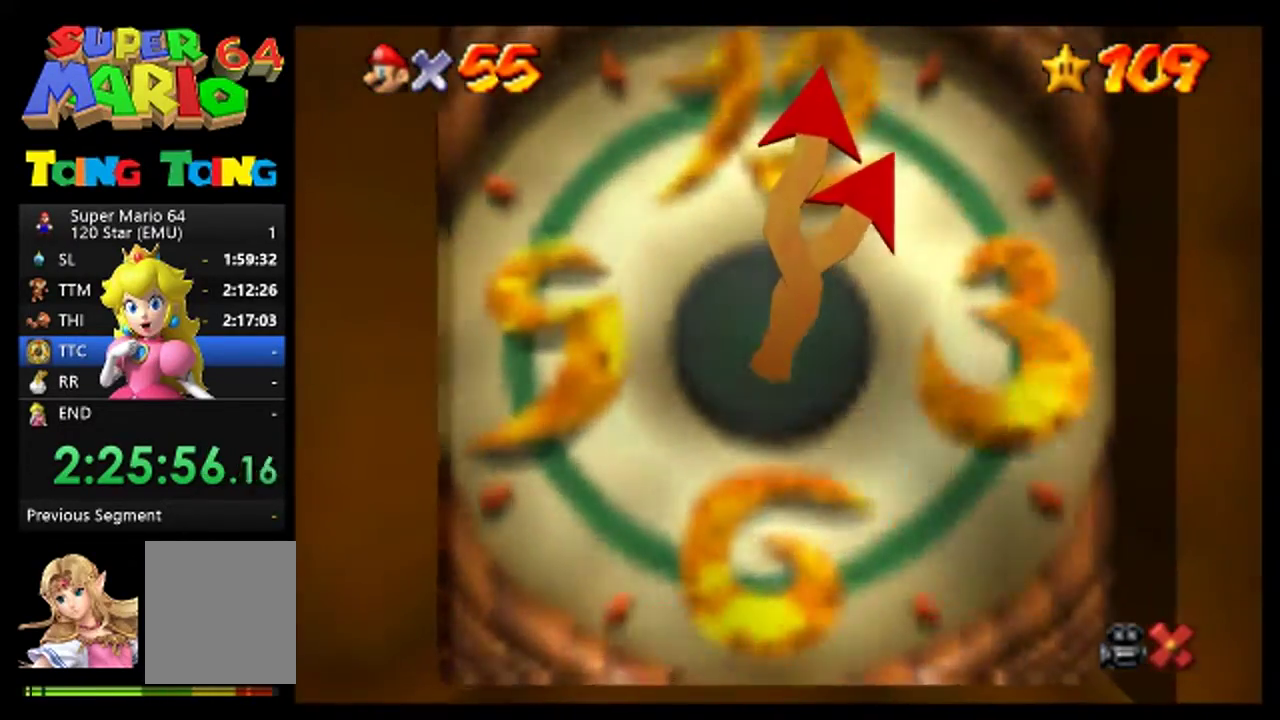
{"buttons": ["A"], "left_stick": "center", "events": [[333, "A", "down"], [400, "A", "up"], [500, "A", "down"]]}
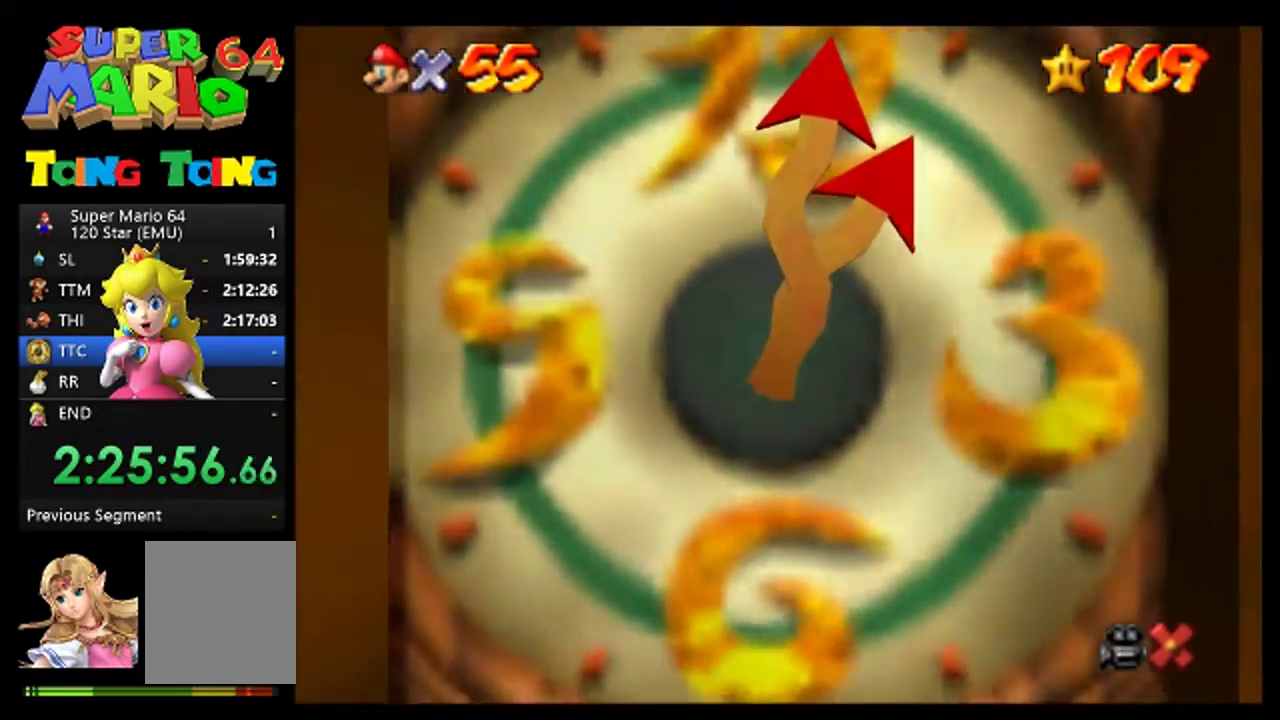
{"buttons": [], "left_stick": "center", "events": [[100, "A", "up"], [233, "A", "down"], [300, "A", "up"], [400, "A", "down"], [467, "A", "up"]]}
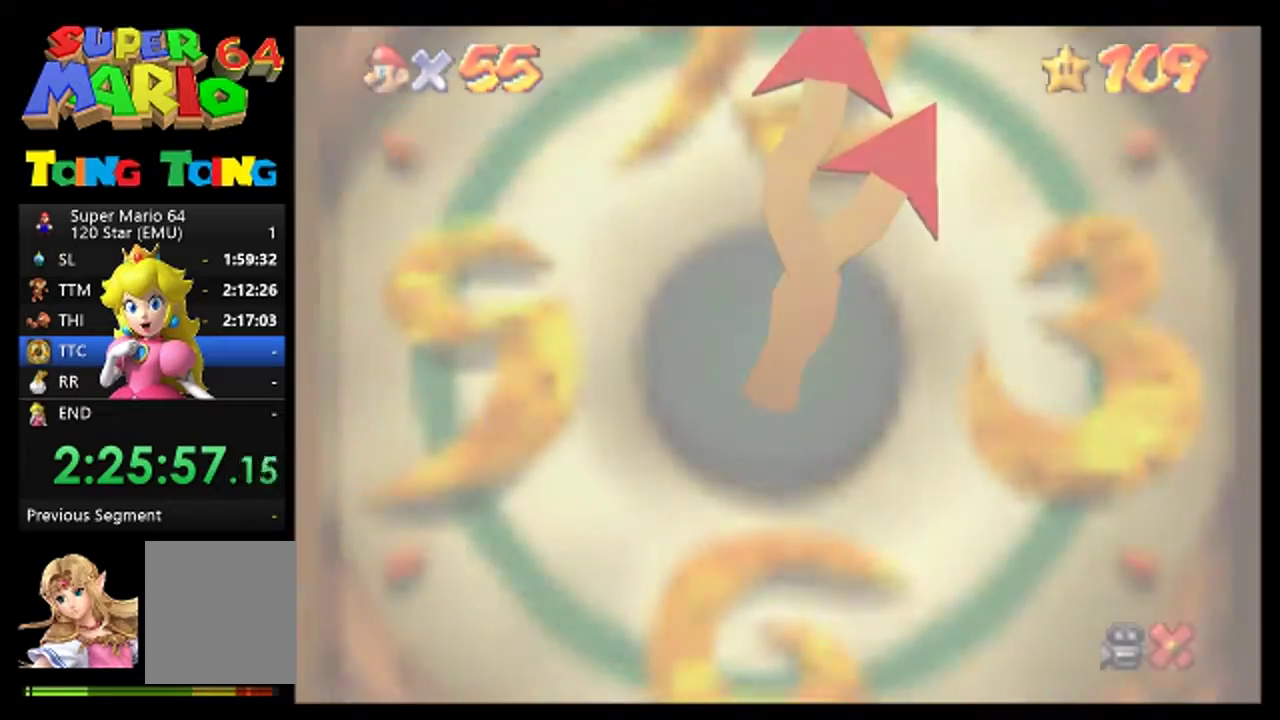
{"buttons": ["A"], "left_stick": "center", "events": [[133, "A", "down"], [200, "A", "up"], [333, "A", "down"], [367, "A", "up"], [500, "A", "down"]]}
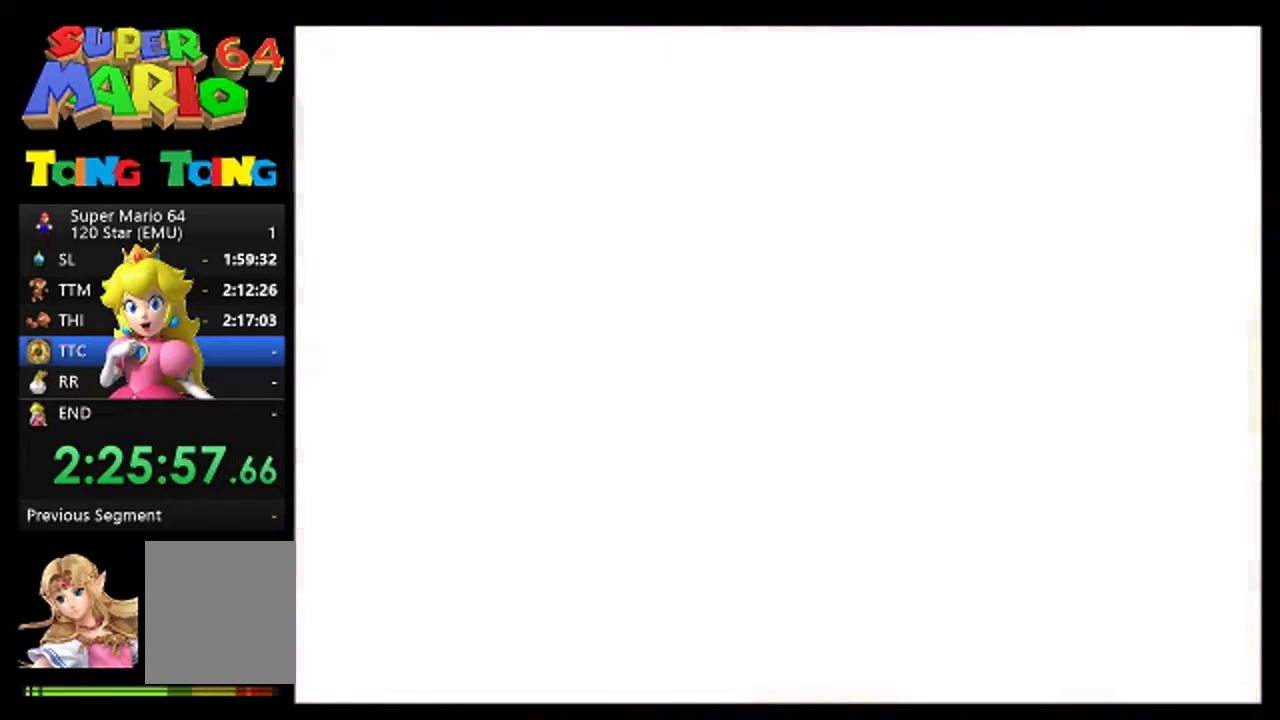
{"buttons": [], "left_stick": "center", "events": [[33, "A", "up"], [167, "A", "down"], [233, "A", "up"], [367, "A", "down"], [400, "A", "up"]]}
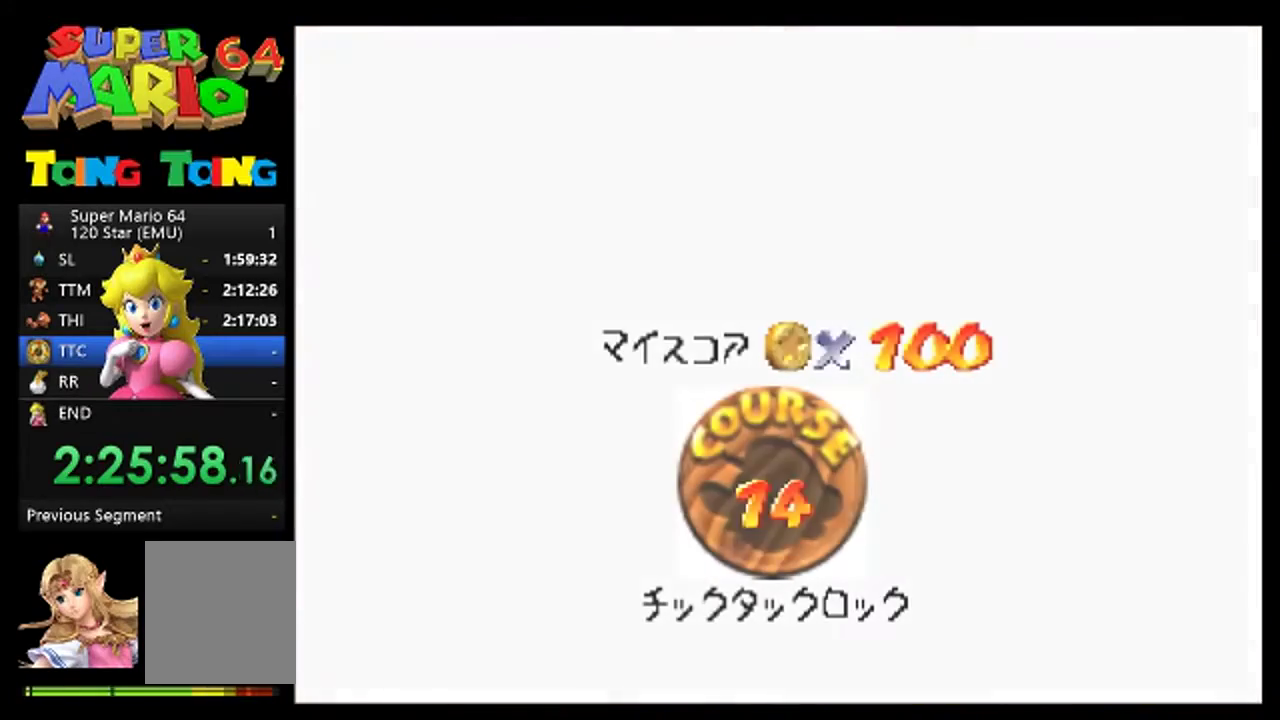
{"buttons": [], "left_stick": "center", "events": [[33, "A", "down"], [100, "A", "up"], [400, "A", "down"], [467, "A", "up"]]}
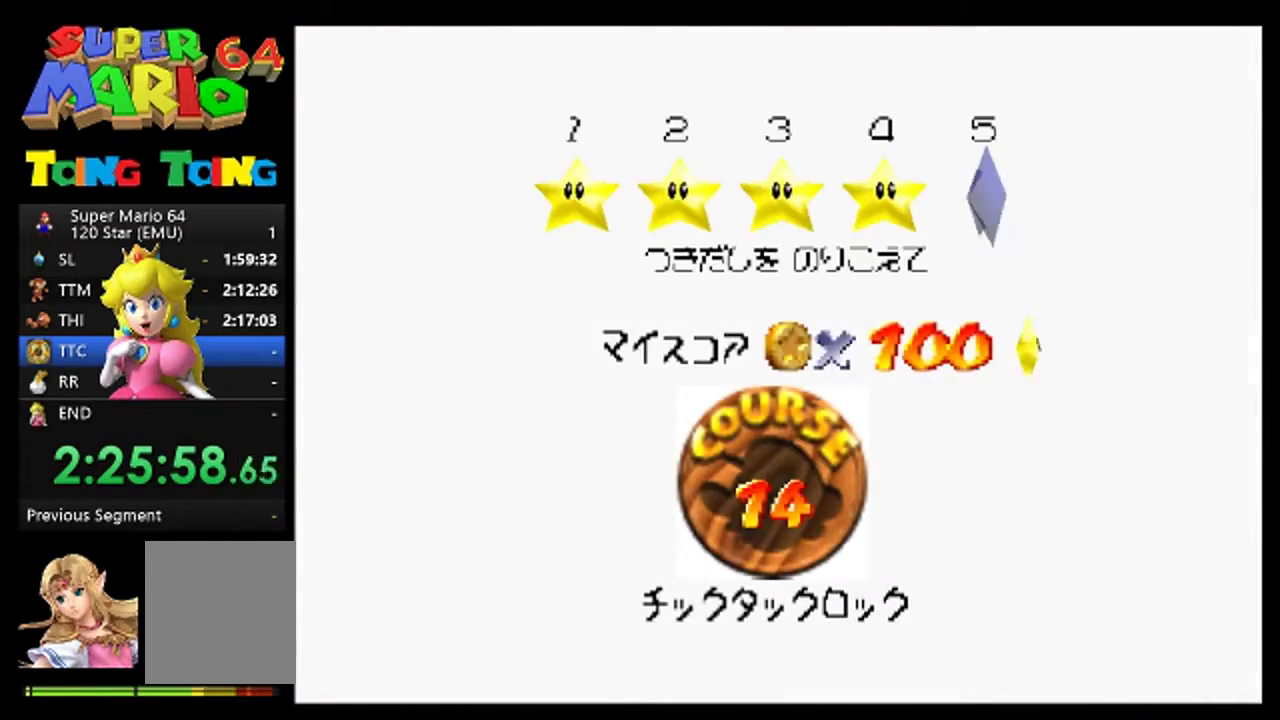
{"buttons": ["A"], "left_stick": "center", "events": [[433, "A", "down"]]}
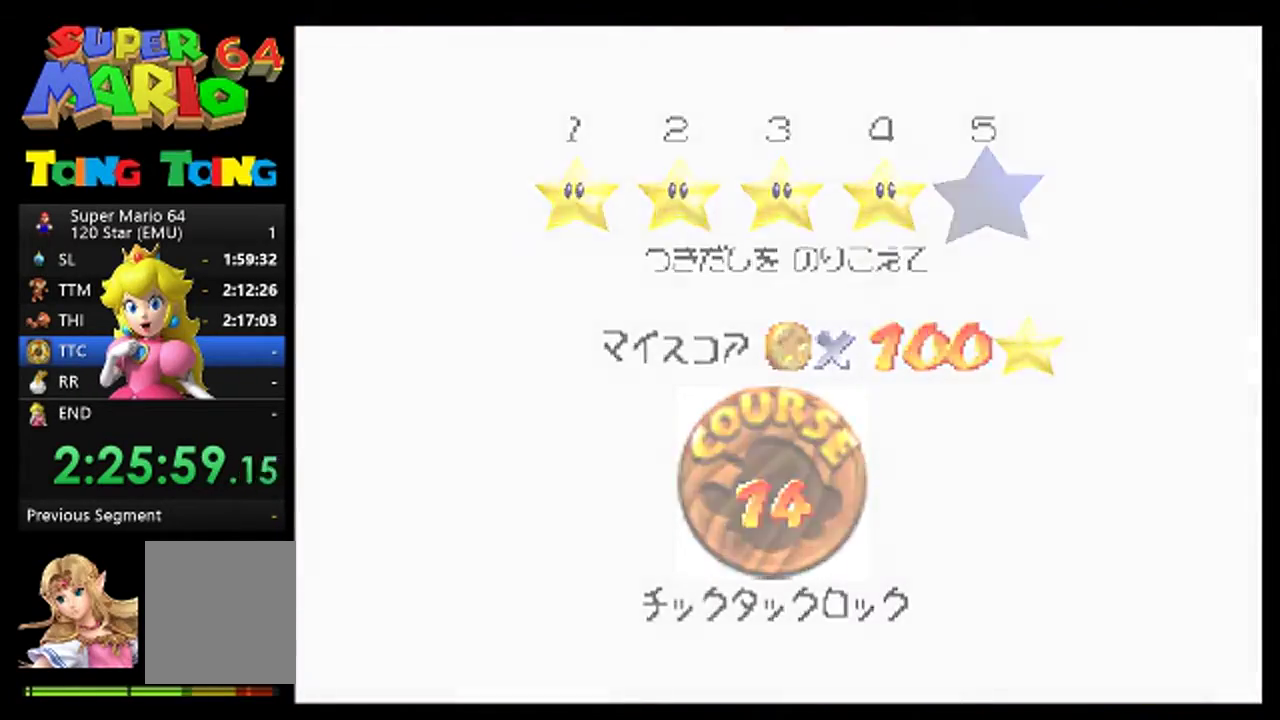
{"buttons": [], "left_stick": "center", "events": [[33, "A", "up"]]}
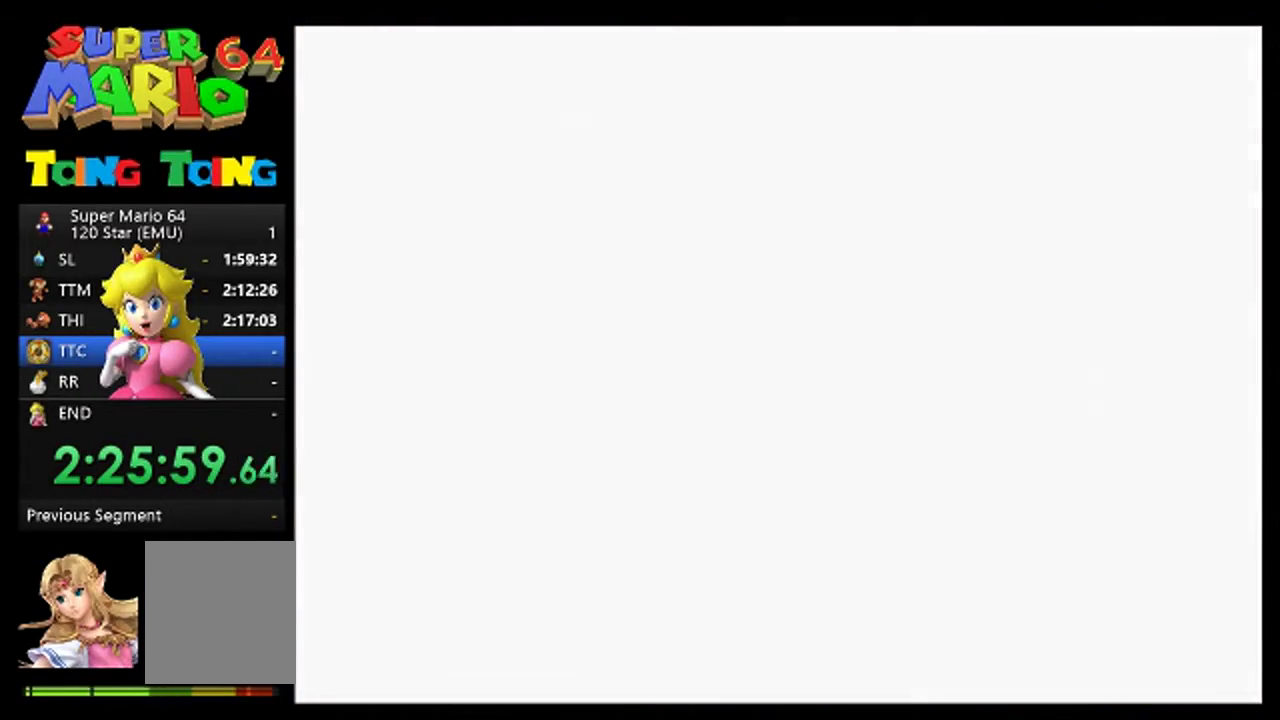
{"buttons": [], "left_stick": "center", "events": []}
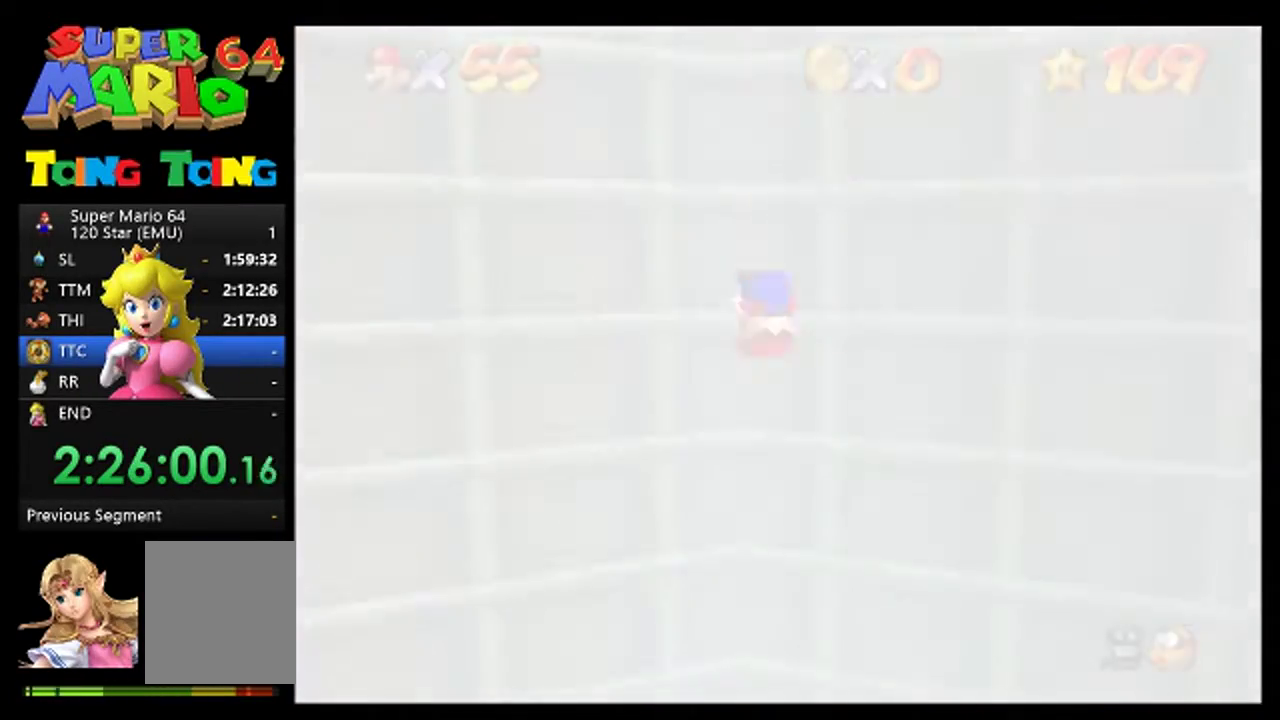
{"buttons": [], "left_stick": "center", "events": []}
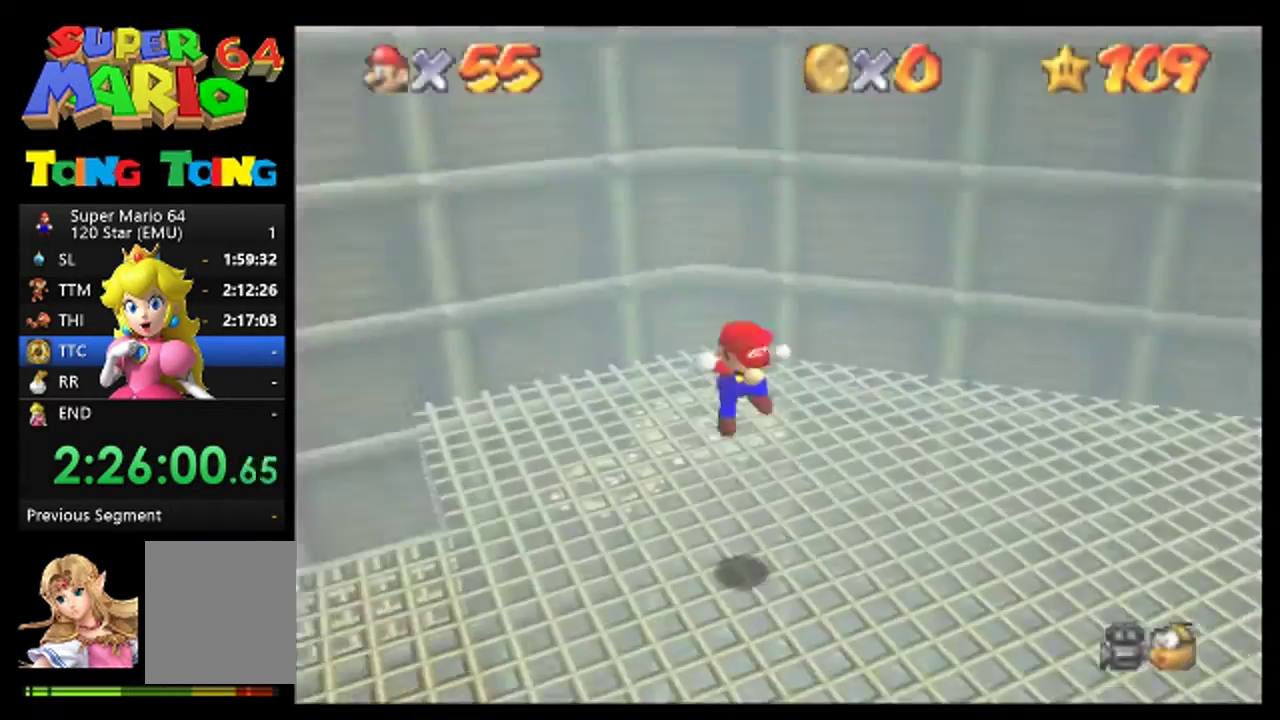
{"buttons": ["C_LEFT"], "left_stick": "right", "events": [[33, "C_DOWN", "down"], [33, "C_LEFT", "down"], [100, "C_DOWN", "up"], [133, "C_LEFT", "up"], [333, "left_stick", "right"], [433, "C_LEFT", "down"]]}
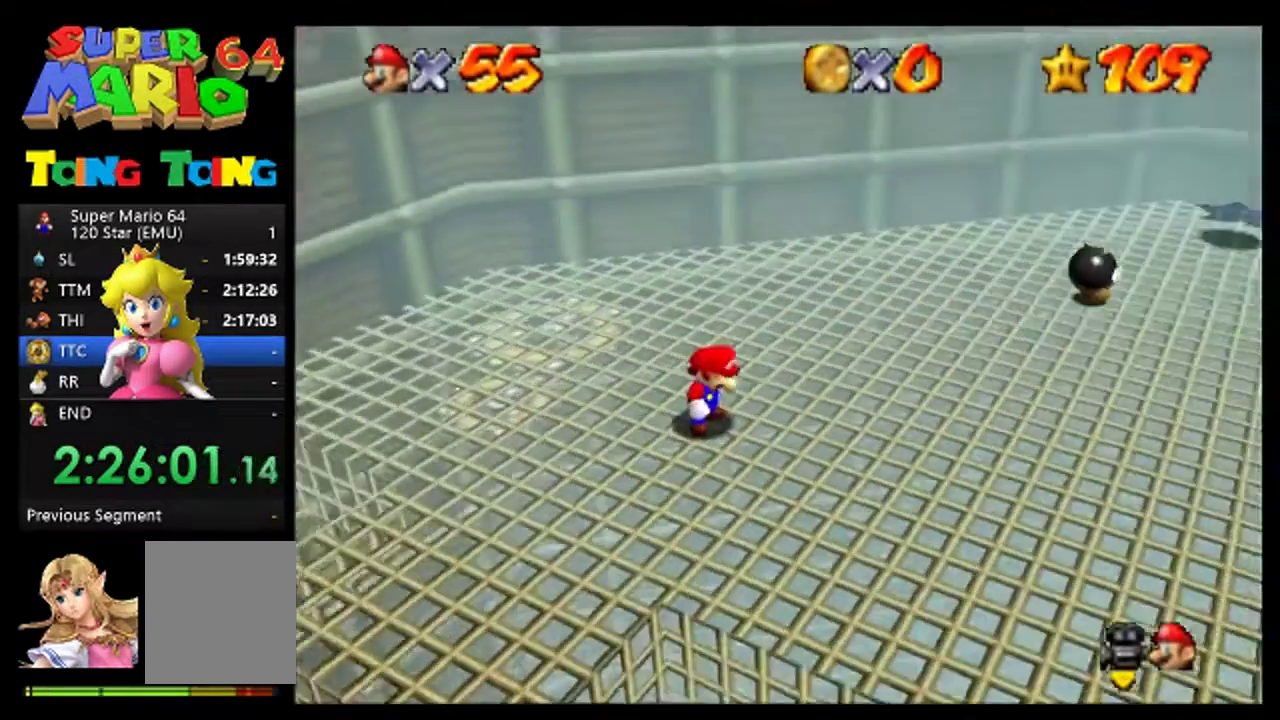
{"buttons": [], "left_stick": "up", "events": [[67, "C_LEFT", "up"], [300, "left_stick", "up-right"], [367, "left_stick", "up"]]}
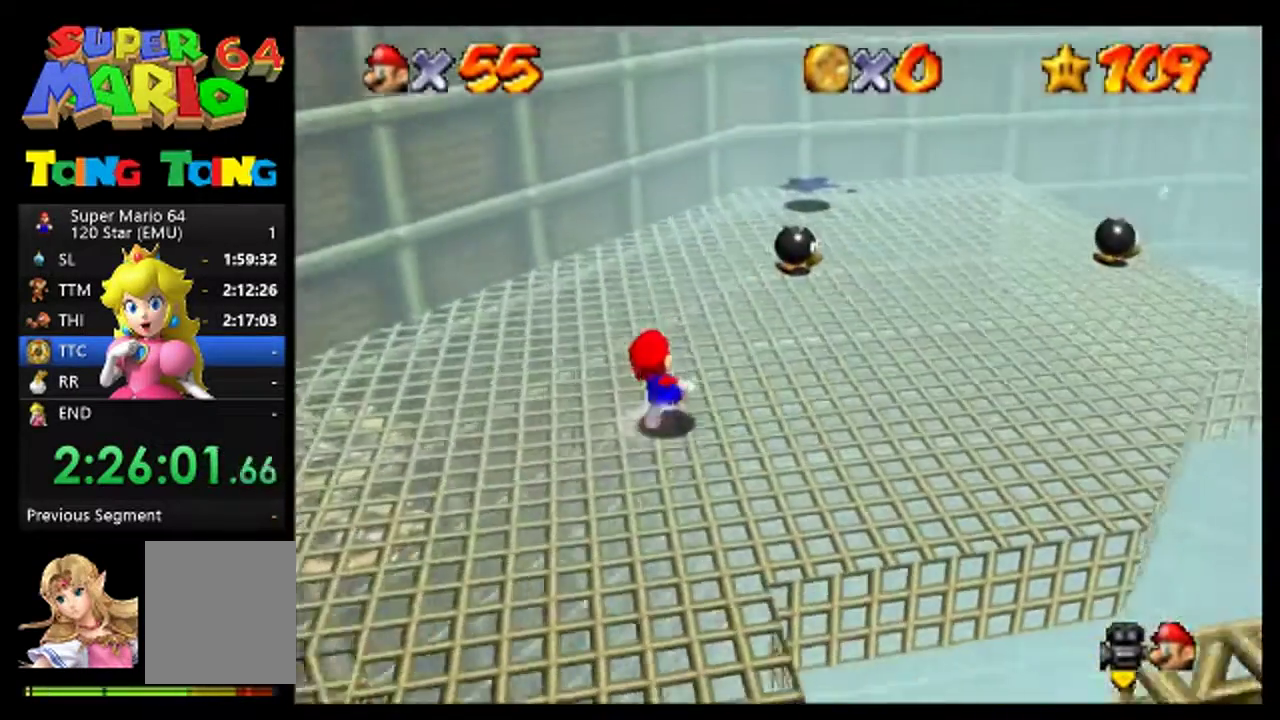
{"buttons": [], "left_stick": "up-left", "events": [[67, "C_LEFT", "down"], [200, "C_LEFT", "up"], [500, "left_stick", "up-left"]]}
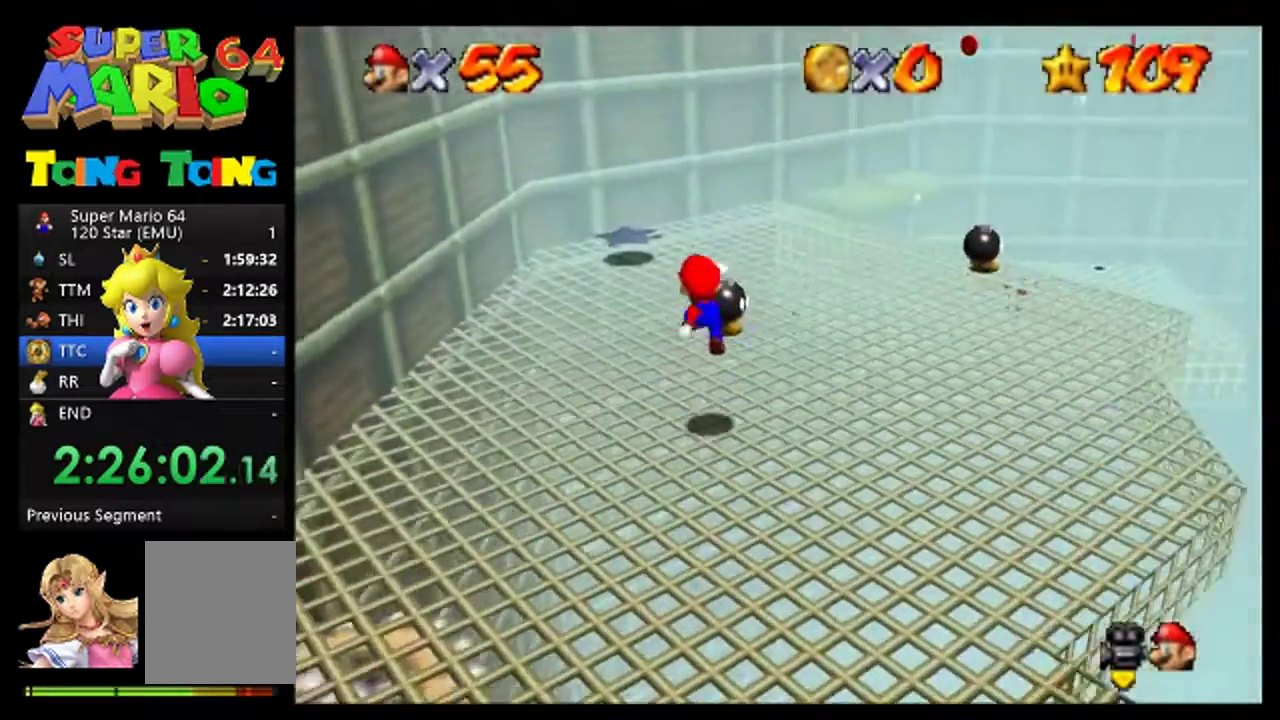
{"buttons": [], "left_stick": "up", "events": [[300, "left_stick", "up"], [400, "C_LEFT", "down"], [500, "C_LEFT", "up"]]}
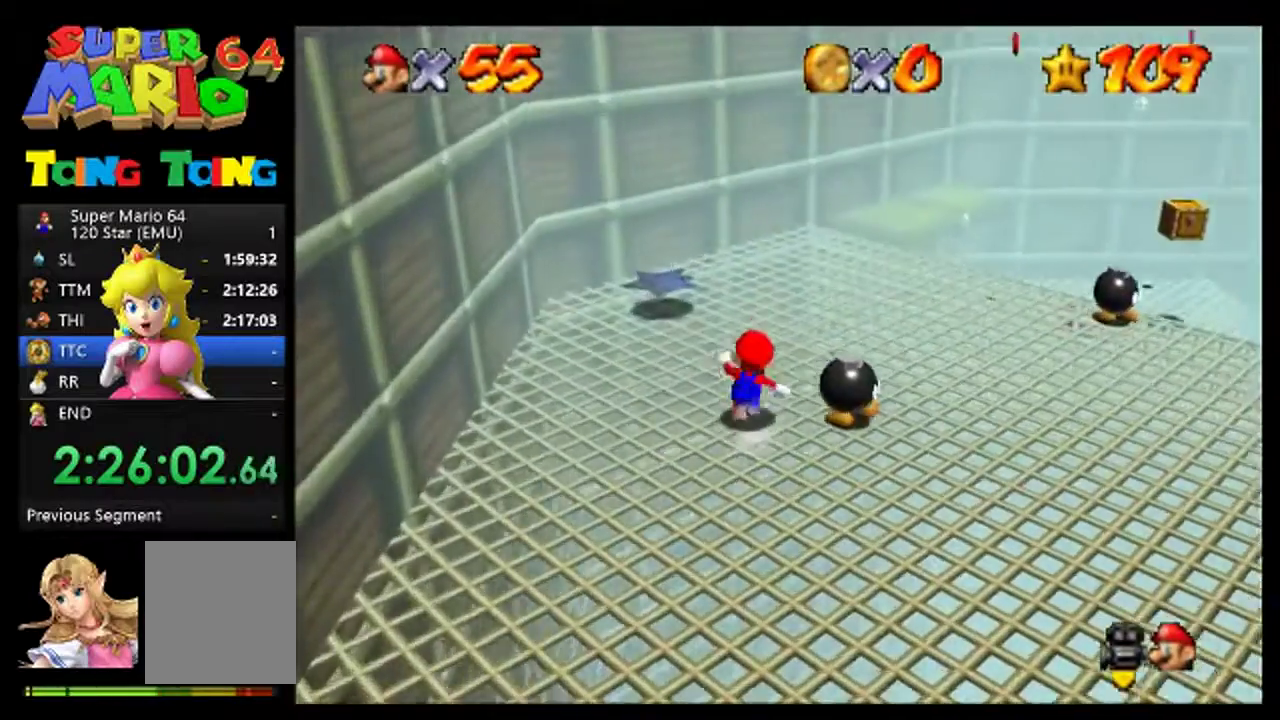
{"buttons": [], "left_stick": "up", "events": [[167, "left_stick", "up-right"], [367, "left_stick", "up"]]}
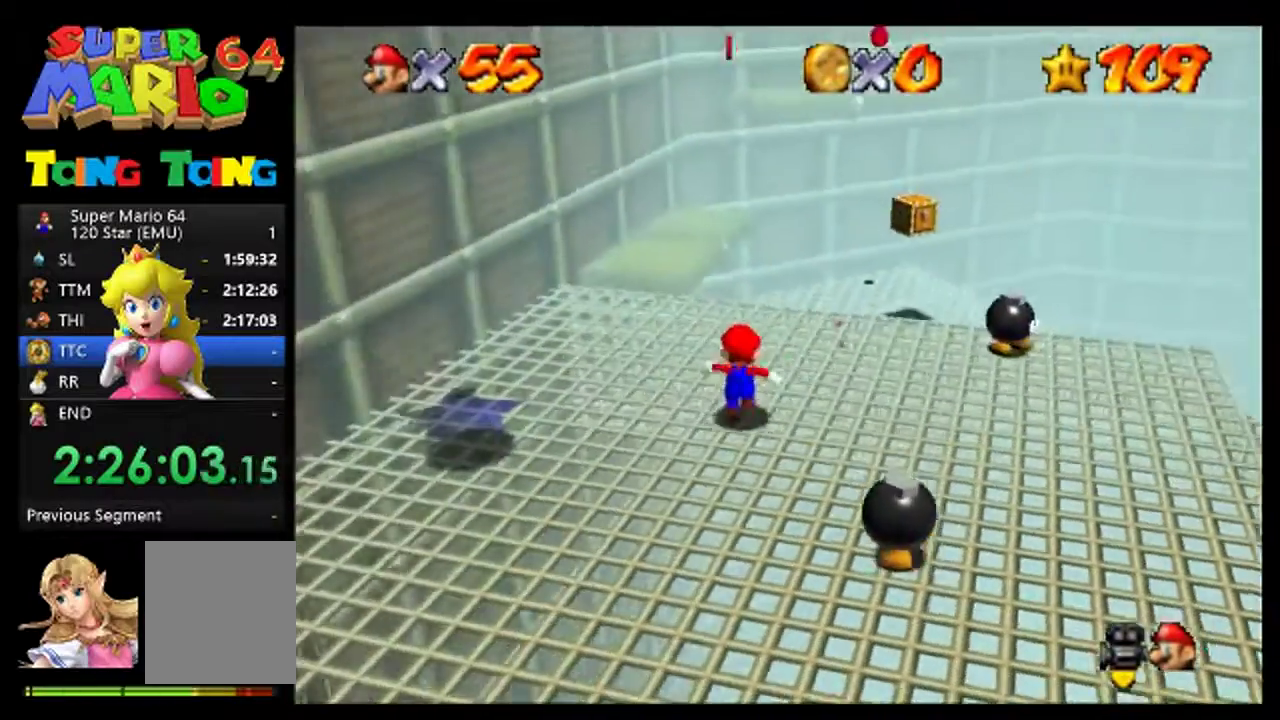
{"buttons": [], "left_stick": "up", "events": [[100, "left_stick", "up-left"], [200, "left_stick", "up"], [367, "A", "down"], [433, "A", "up"]]}
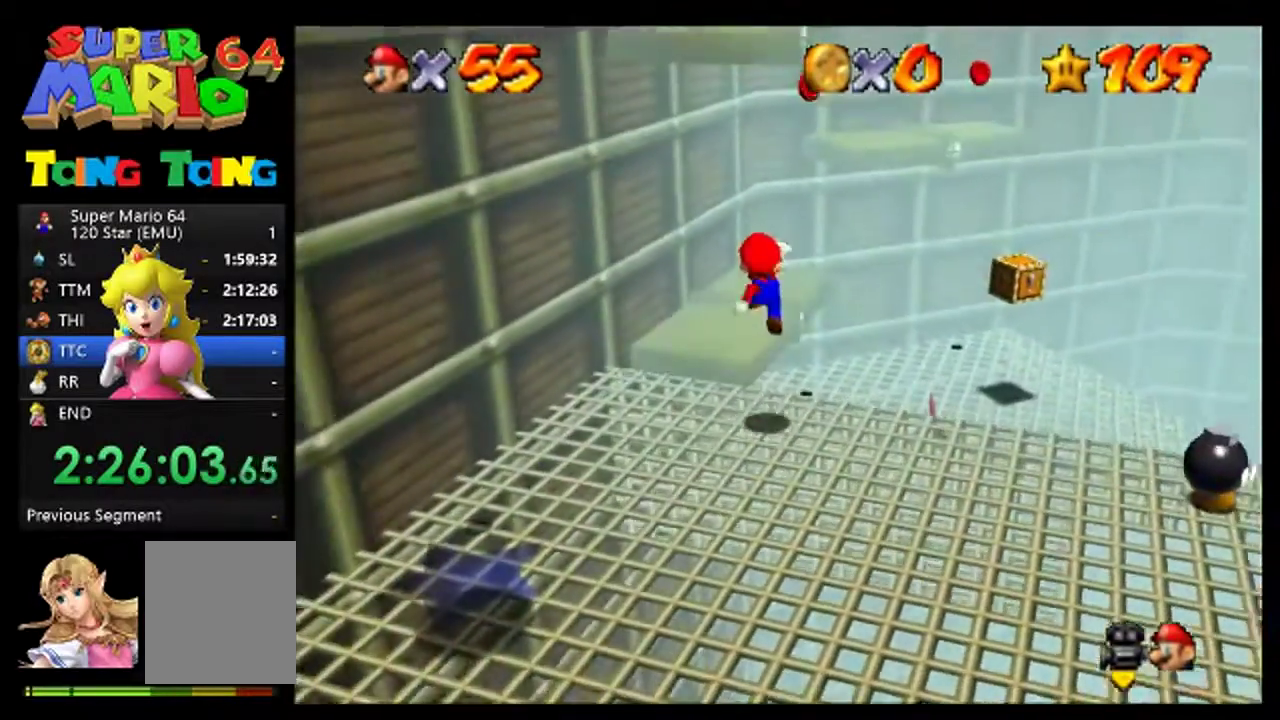
{"buttons": [], "left_stick": "up", "events": [[67, "left_stick", "up-left"], [167, "left_stick", "center"], [400, "left_stick", "up"]]}
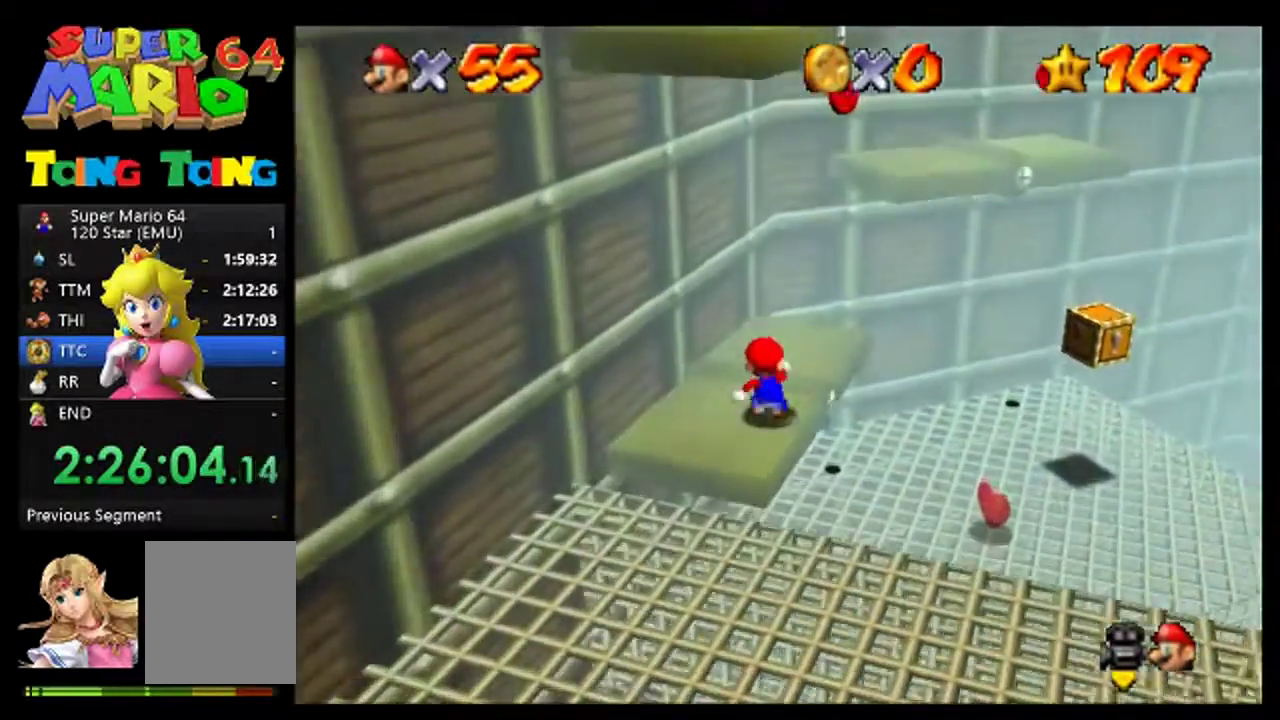
{"buttons": ["A"], "left_stick": "up-right", "events": [[167, "left_stick", "up-right"], [300, "A", "down"]]}
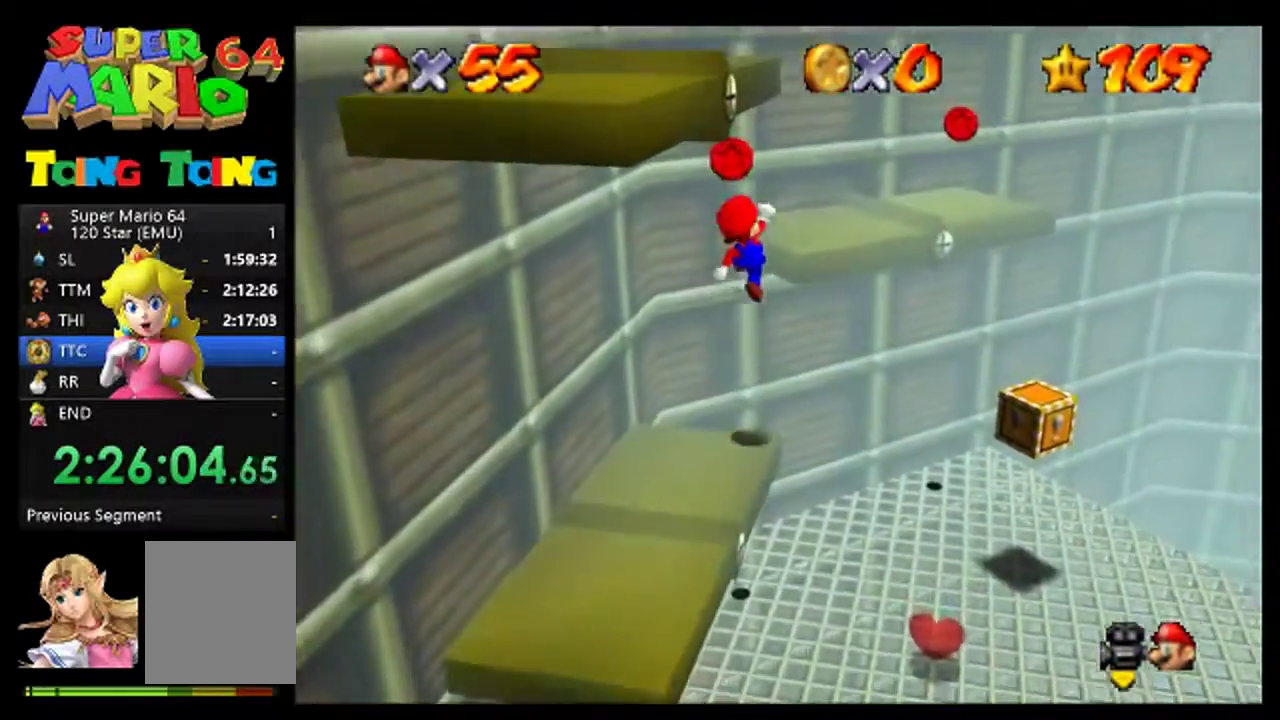
{"buttons": ["C_RIGHT"], "left_stick": "center", "events": [[100, "A", "up"], [100, "left_stick", "center"], [267, "C_RIGHT", "down"], [433, "C_RIGHT", "up"], [500, "C_RIGHT", "down"]]}
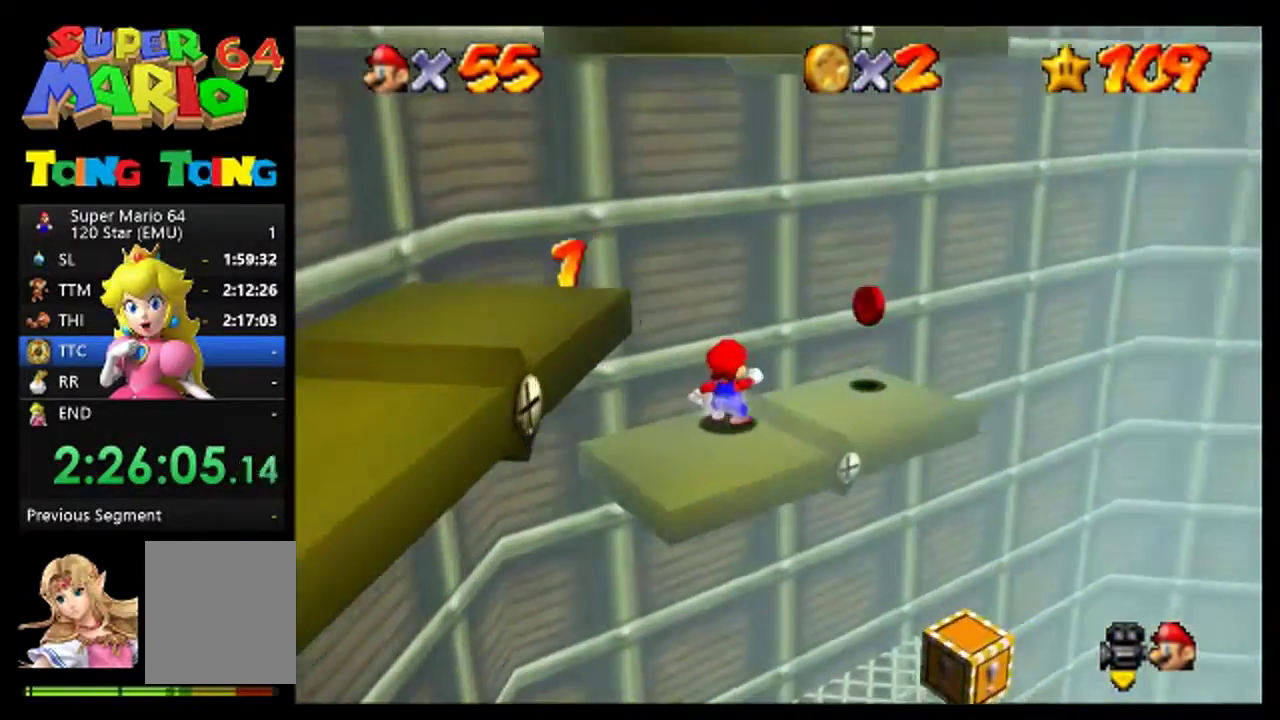
{"buttons": [], "left_stick": "center", "events": [[100, "C_RIGHT", "up"], [167, "C_RIGHT", "down"], [233, "C_RIGHT", "up"]]}
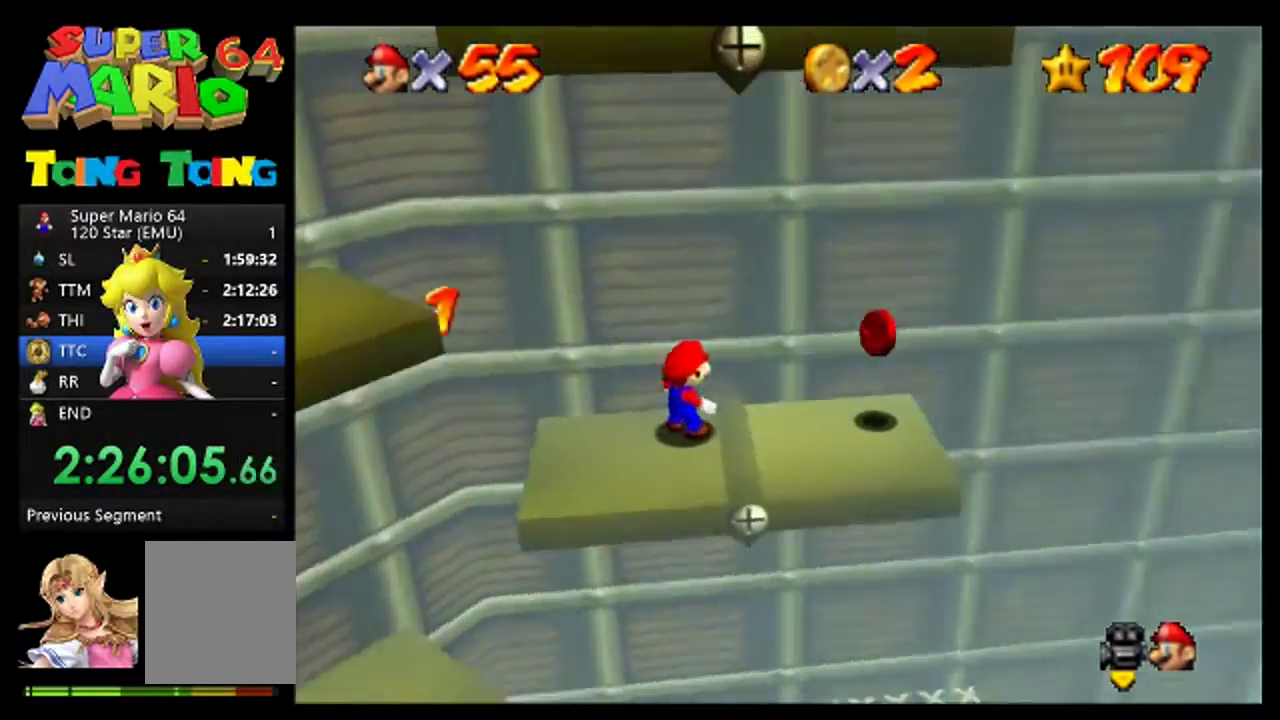
{"buttons": ["A"], "left_stick": "center", "events": [[67, "left_stick", "left"], [233, "left_stick", "center"], [400, "A", "down"]]}